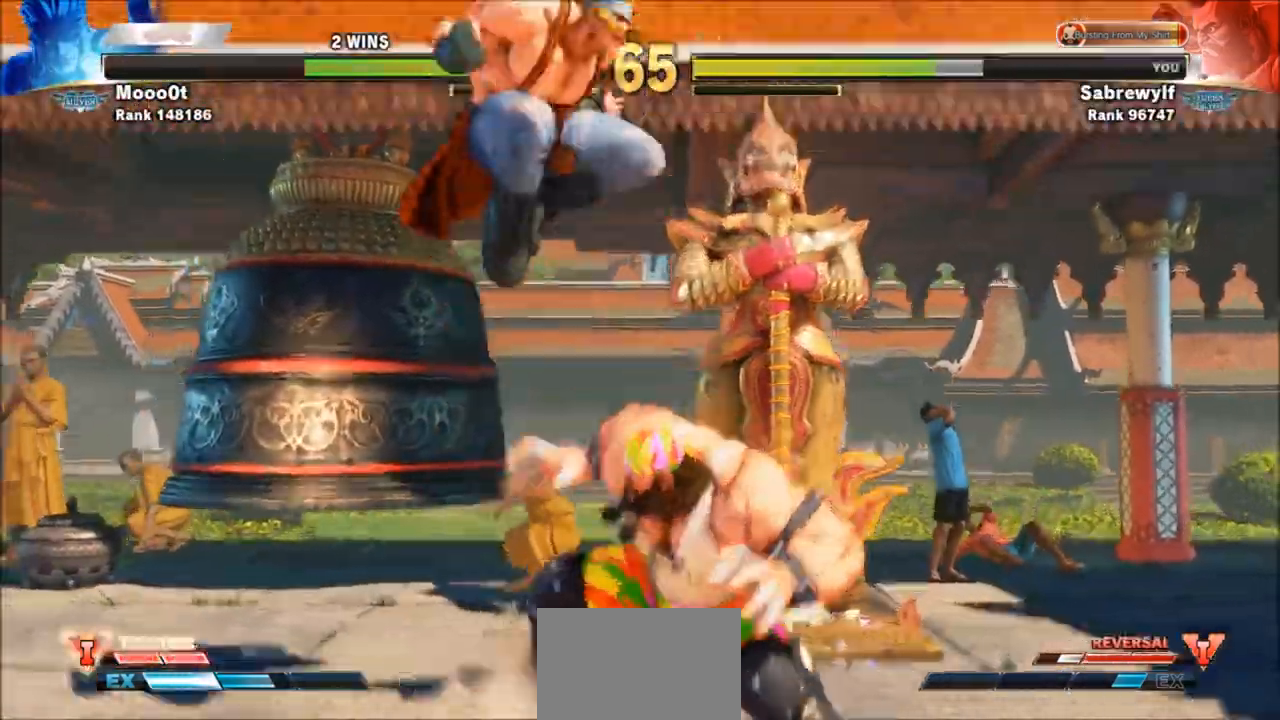
Gameplay with a controller (arcade stick); each line is a JSON object with the inputs held at the frame after it. "events" lists button and stick changes between this image and that frame as [ms after this image, input, new state], when the widget could be followed in between. Not read: L3 R3.
{"buttons": [], "left_stick": "down-right", "events": [[234, "left_stick", "right"], [501, "left_stick", "down-right"]]}
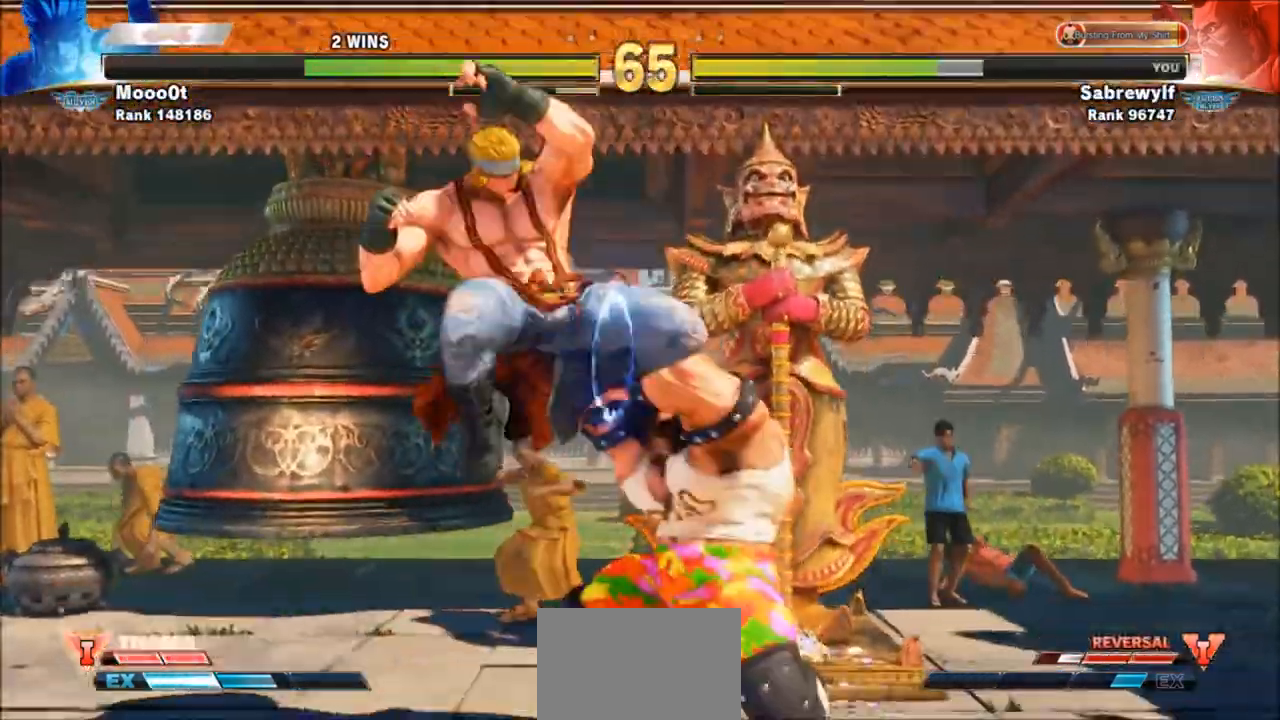
{"buttons": [], "left_stick": "down-right", "events": []}
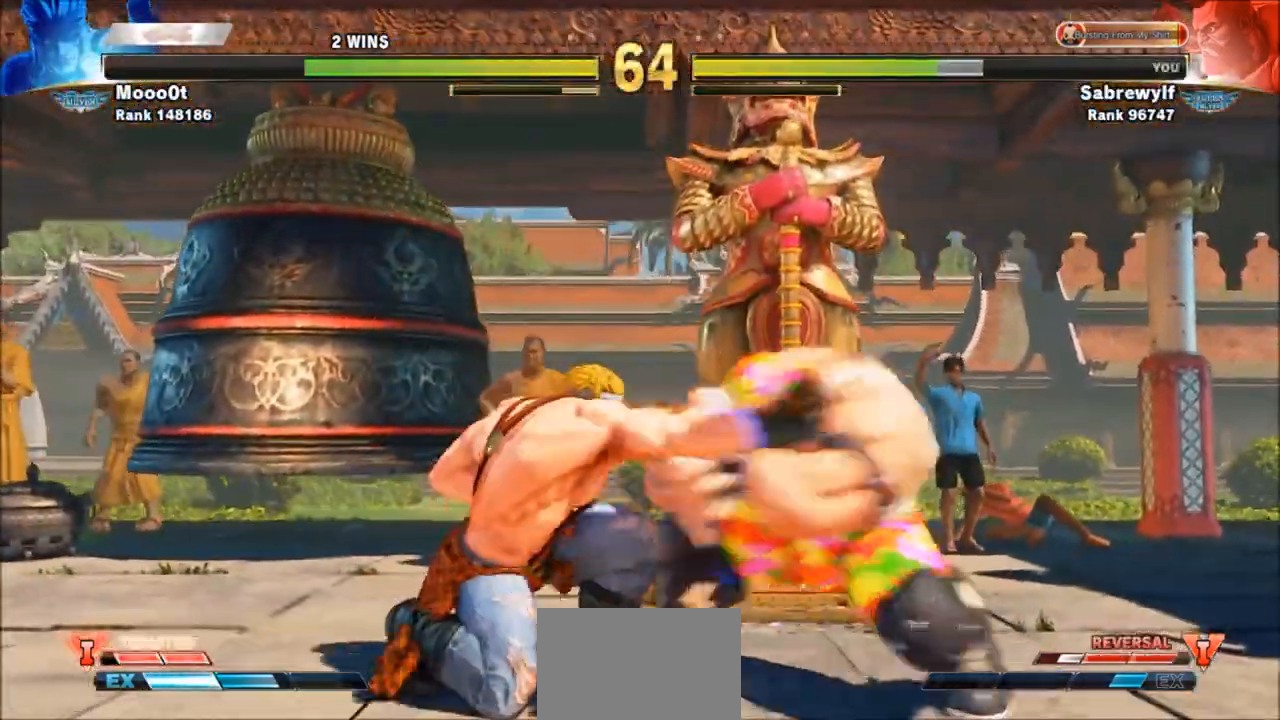
{"buttons": [], "left_stick": "down-right", "events": []}
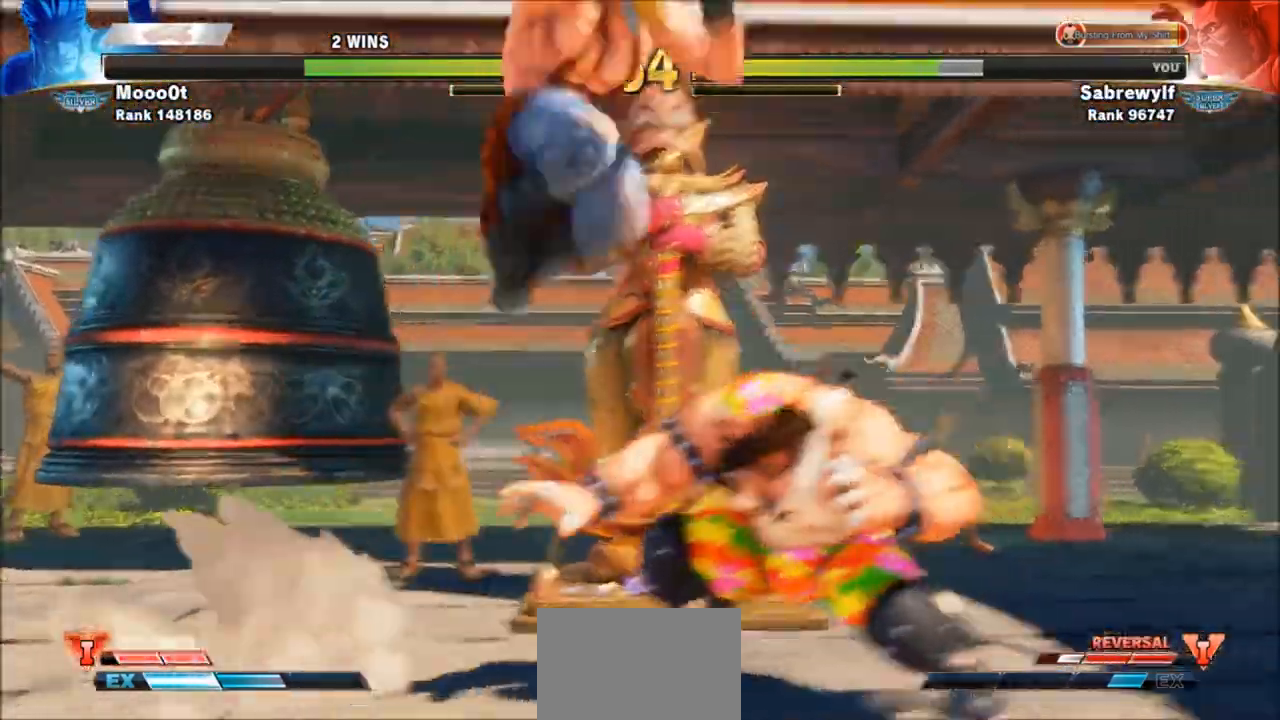
{"buttons": [], "left_stick": "down-right", "events": [[200, "left_stick", "right"], [500, "left_stick", "down-right"]]}
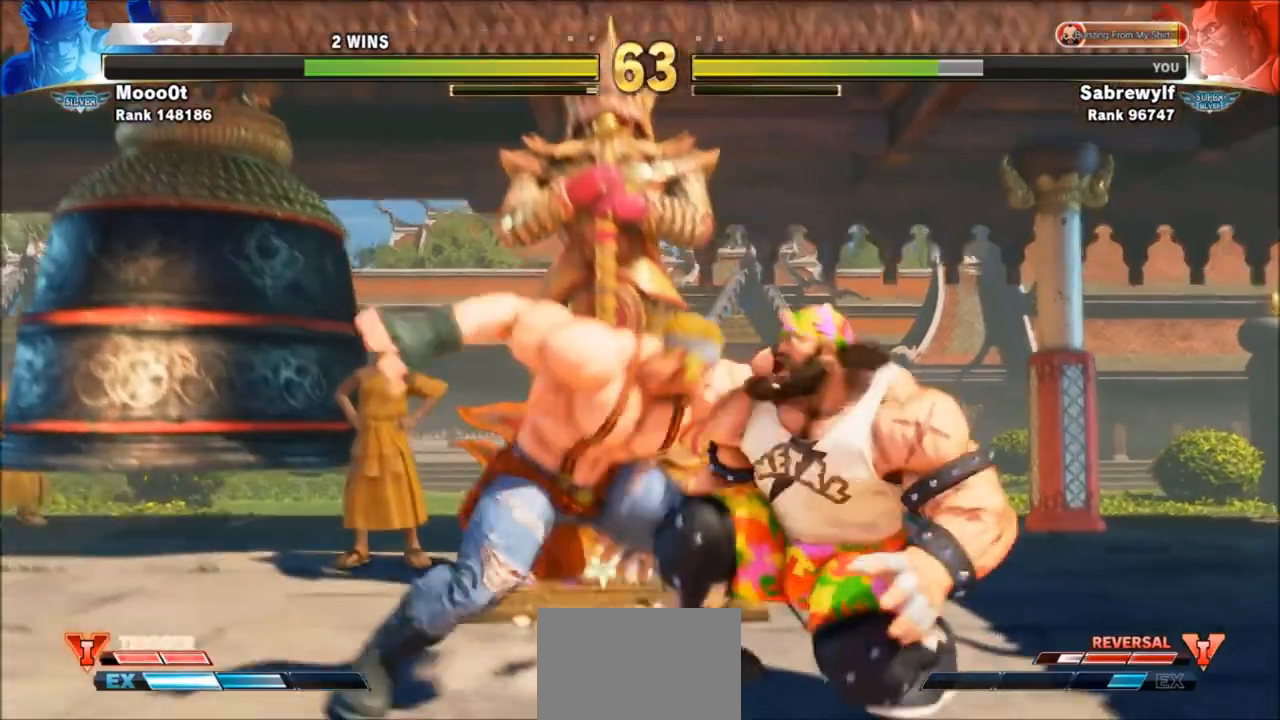
{"buttons": [], "left_stick": "center", "events": [[367, "left_stick", "center"]]}
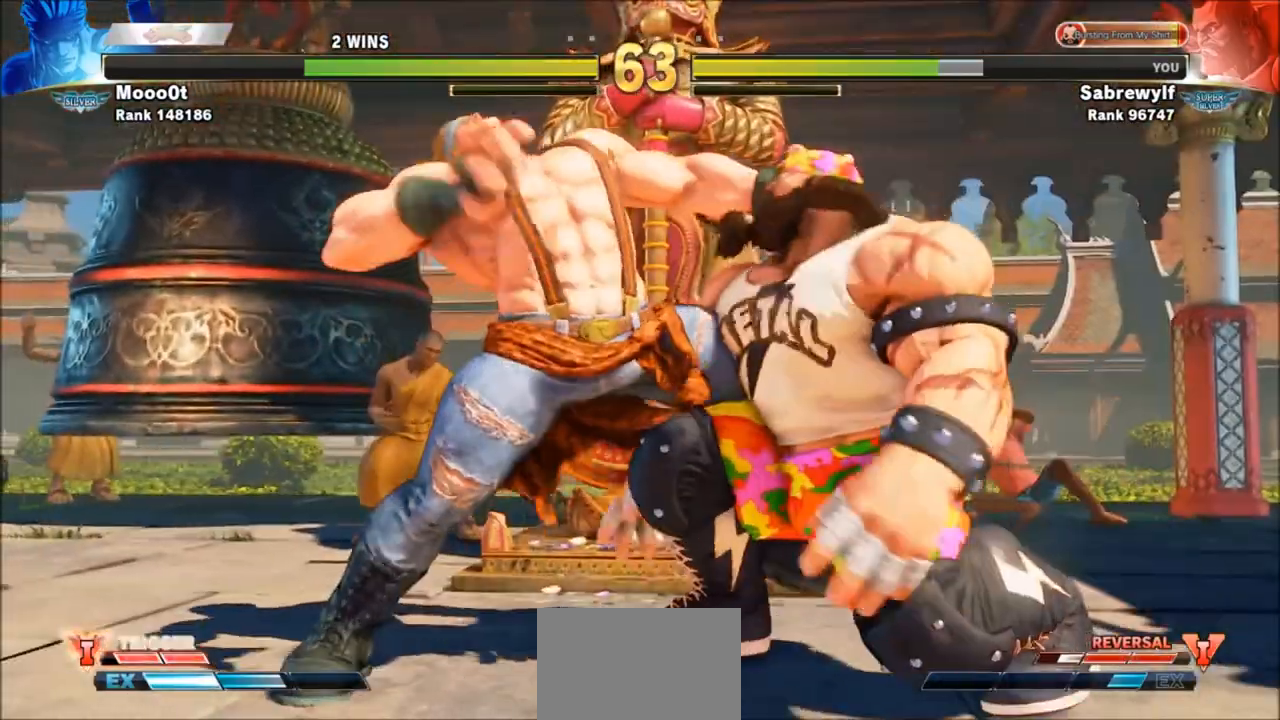
{"buttons": ["SQUARE", "TRIANGLE"], "left_stick": "center", "events": [[500, "SQUARE", "down"], [500, "TRIANGLE", "down"]]}
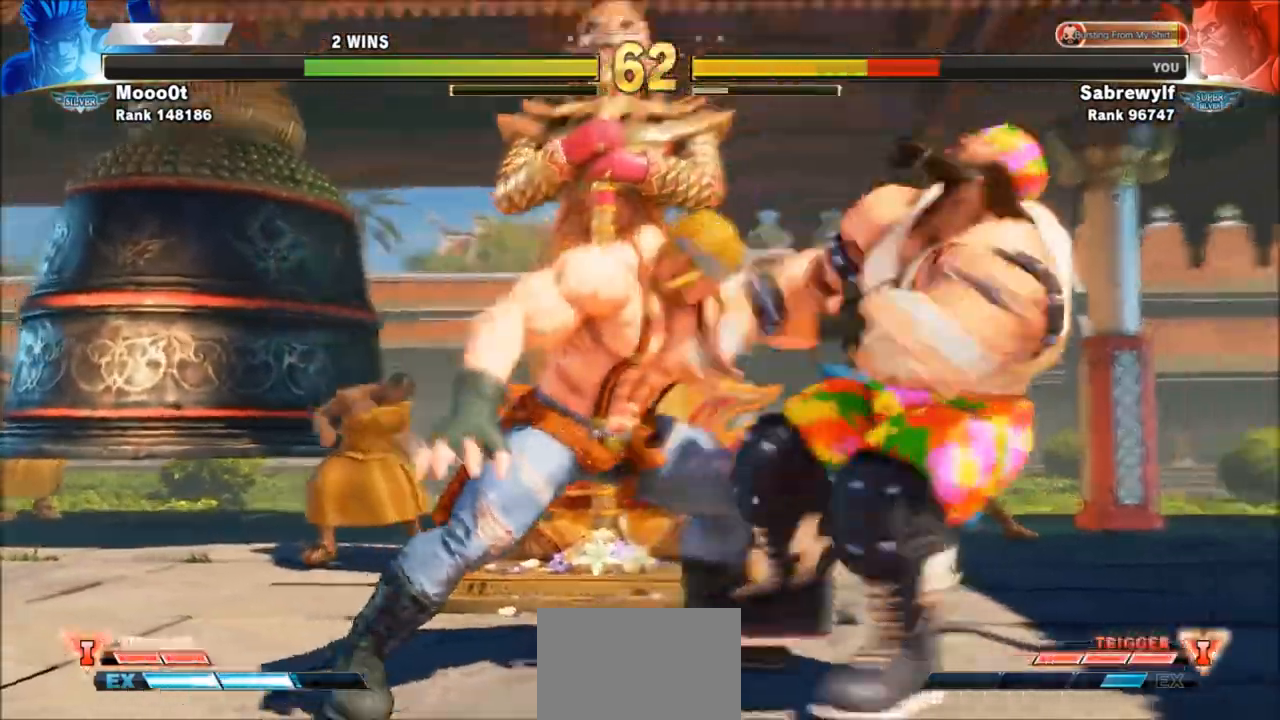
{"buttons": [], "left_stick": "right", "events": [[100, "SQUARE", "up"], [100, "TRIANGLE", "up"], [167, "SQUARE", "down"], [200, "TRIANGLE", "down"], [267, "TRIANGLE", "up"], [300, "SQUARE", "up"], [401, "left_stick", "right"]]}
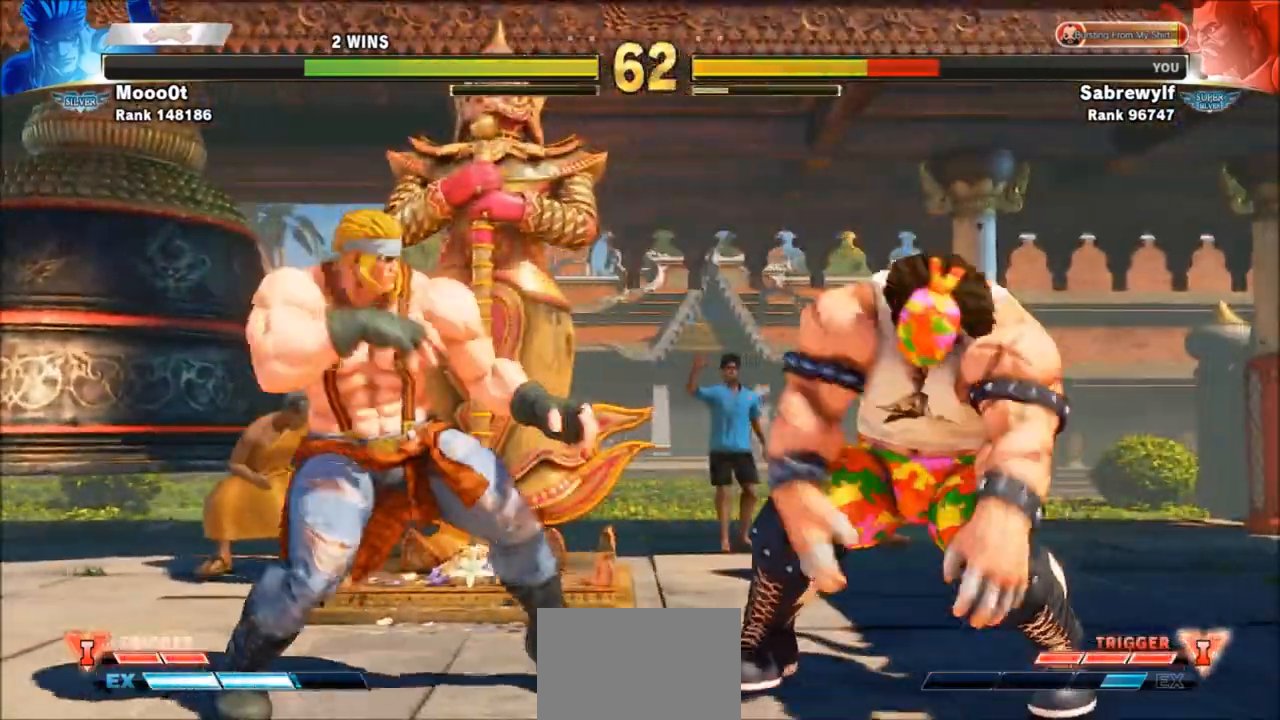
{"buttons": [], "left_stick": "down-right", "events": [[66, "left_stick", "down-right"], [133, "SQUARE", "down"], [233, "SQUARE", "up"]]}
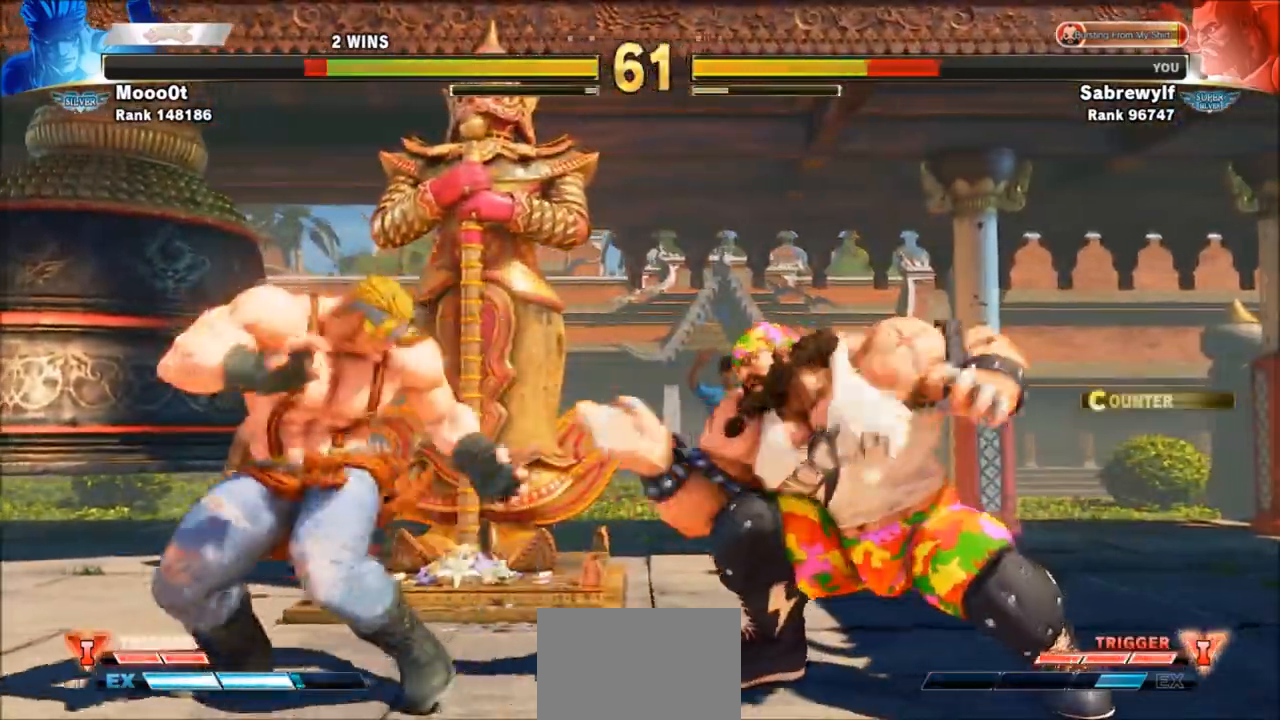
{"buttons": [], "left_stick": "right", "events": [[67, "SQUARE", "down"], [200, "SQUARE", "up"], [267, "left_stick", "right"]]}
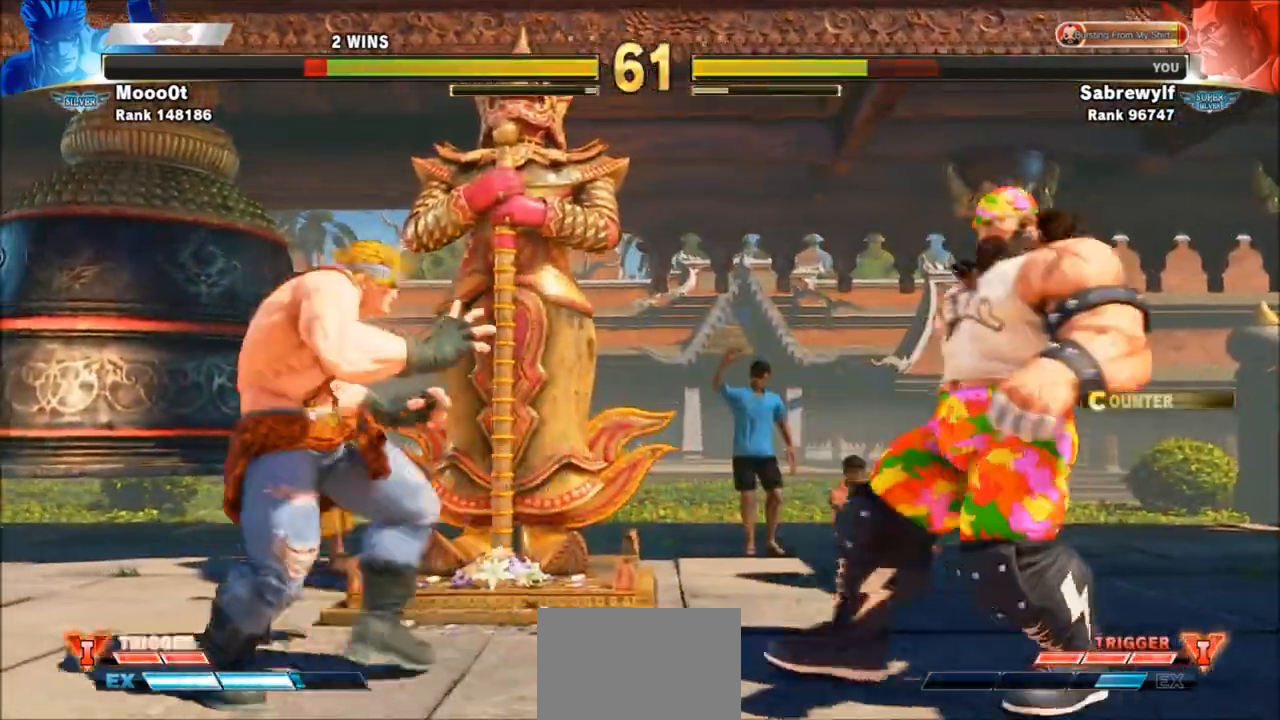
{"buttons": [], "left_stick": "left", "events": [[300, "left_stick", "left"]]}
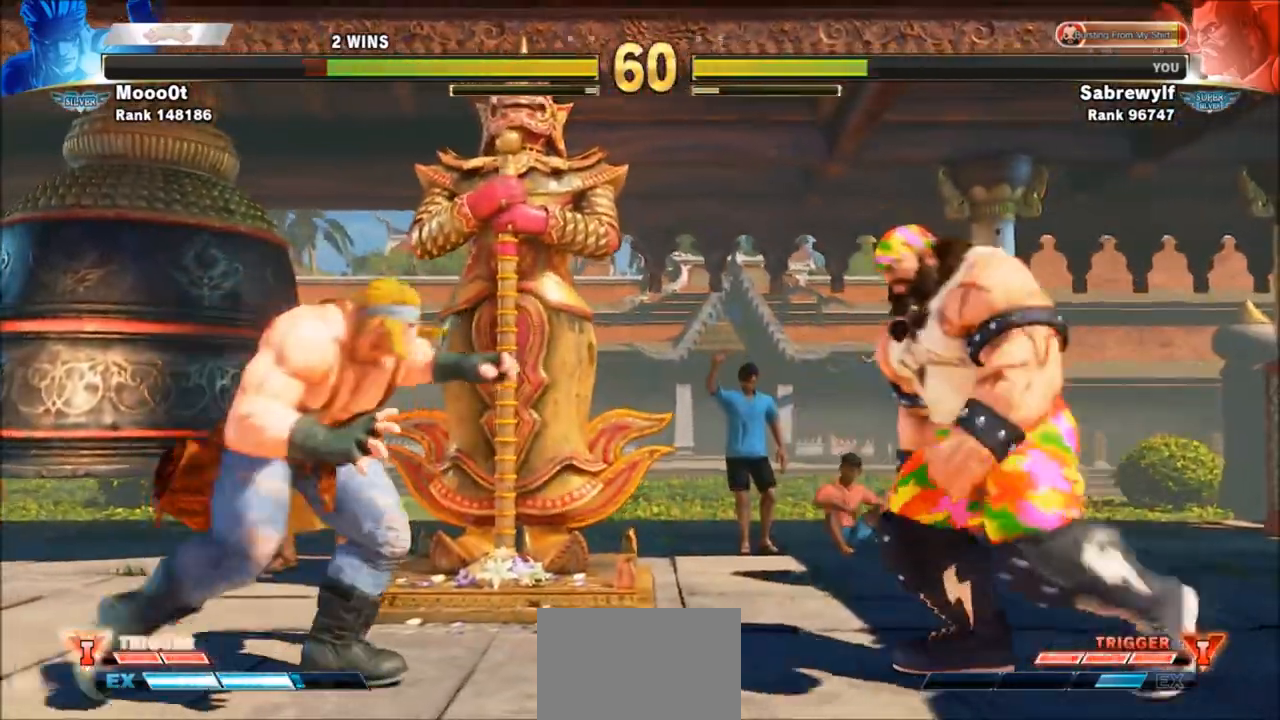
{"buttons": [], "left_stick": "down-right", "events": [[100, "left_stick", "right"], [234, "left_stick", "down-right"], [300, "SQUARE", "down"], [401, "SQUARE", "up"]]}
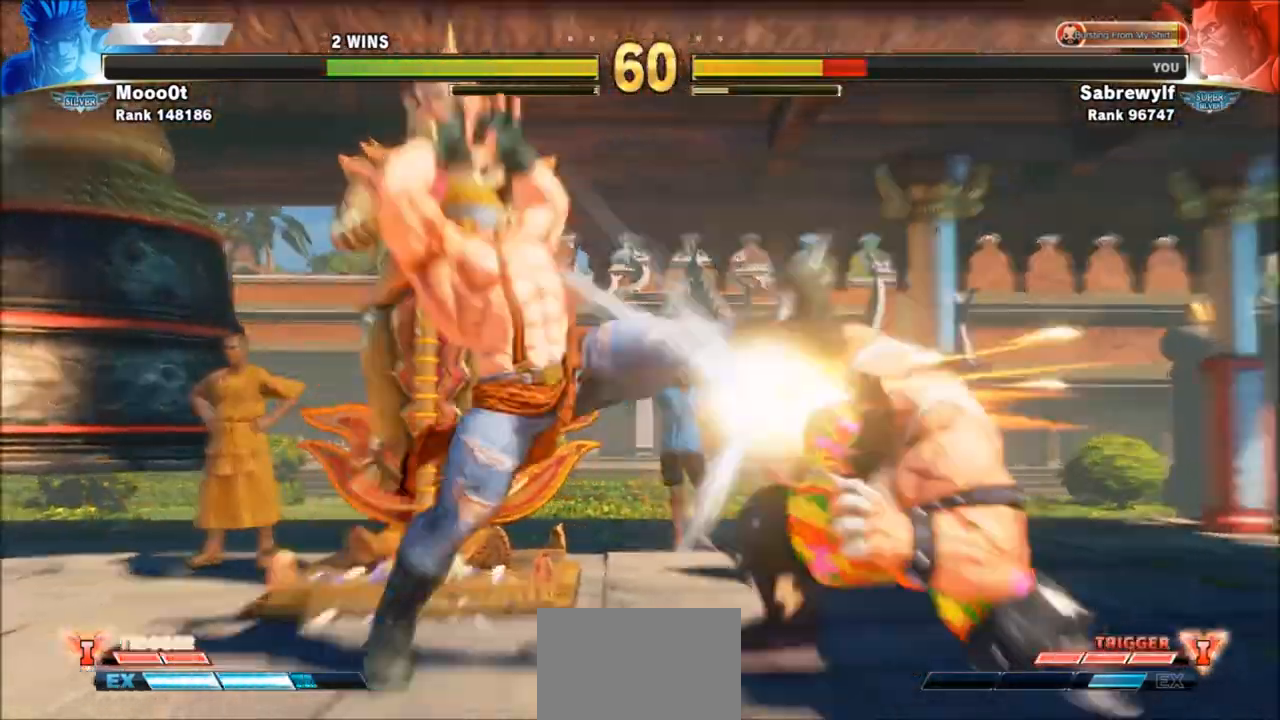
{"buttons": [], "left_stick": "right", "events": [[33, "R1", "down"], [33, "left_stick", "center"], [200, "R1", "up"], [333, "left_stick", "right"]]}
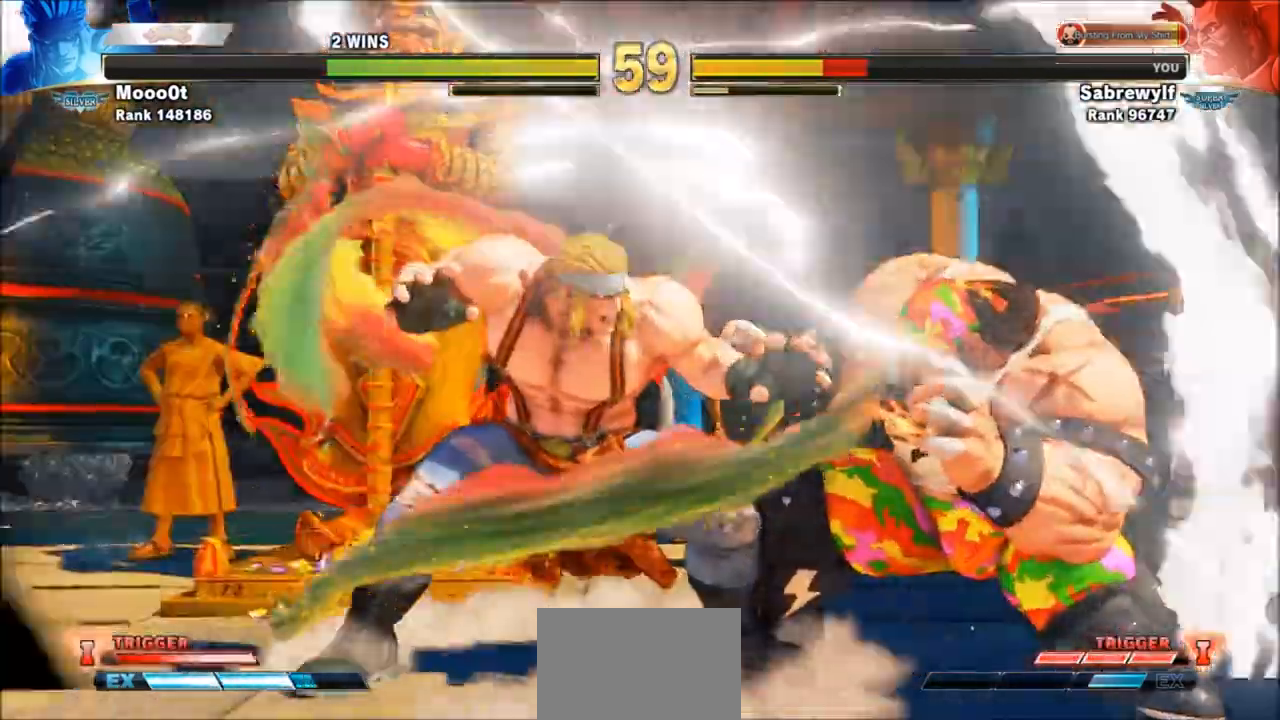
{"buttons": [], "left_stick": "down-right", "events": [[234, "left_stick", "center"], [334, "SQUARE", "down"], [334, "TRIANGLE", "down"], [434, "SQUARE", "up"], [434, "TRIANGLE", "up"], [434, "left_stick", "down-right"]]}
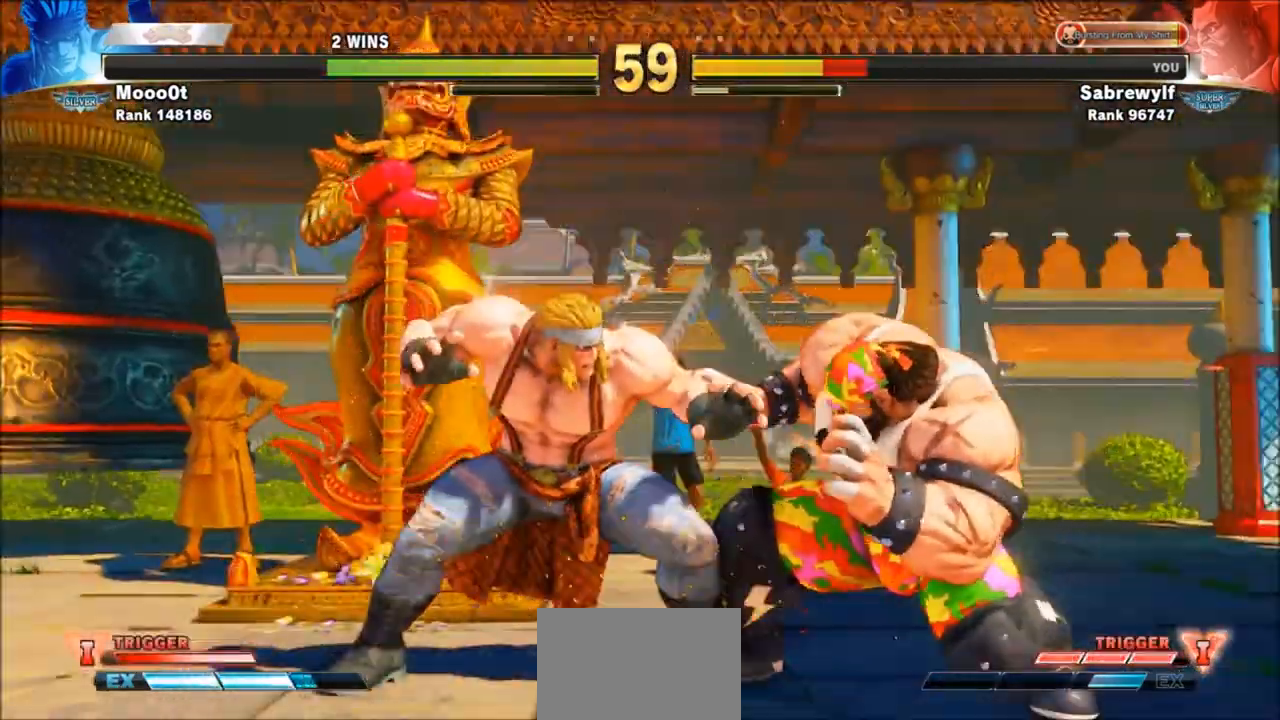
{"buttons": [], "left_stick": "right", "events": [[433, "left_stick", "right"]]}
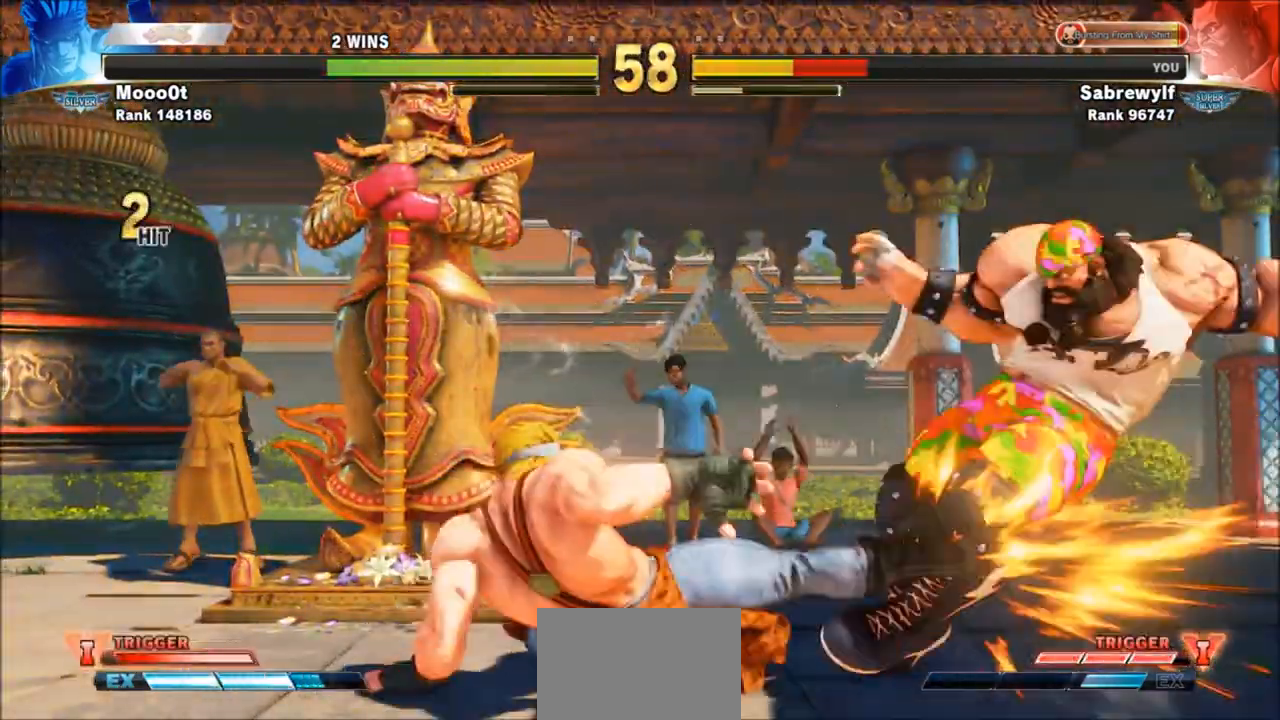
{"buttons": [], "left_stick": "down-right", "events": [[234, "SQUARE", "down"], [234, "TRIANGLE", "down"], [234, "left_stick", "center"], [300, "SQUARE", "up"], [300, "TRIANGLE", "up"], [434, "left_stick", "down-right"]]}
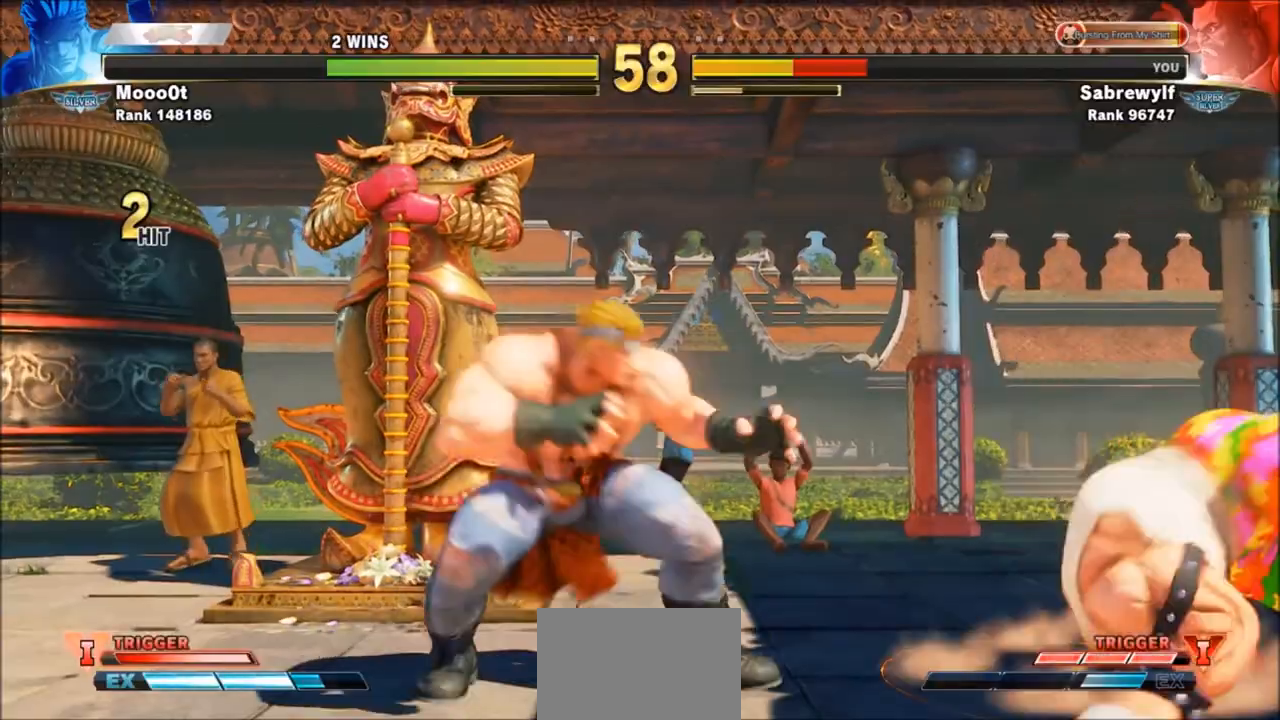
{"buttons": [], "left_stick": "down-right", "events": [[166, "left_stick", "right"], [467, "left_stick", "down-right"]]}
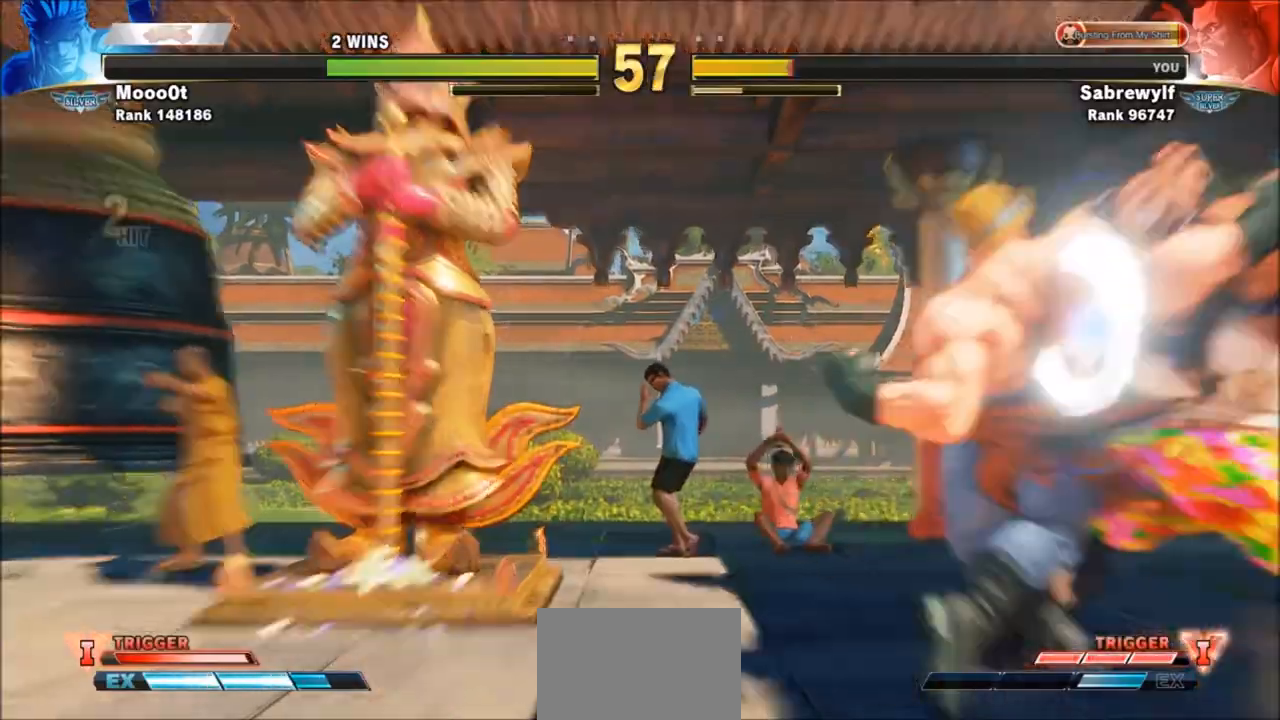
{"buttons": ["CROSS"], "left_stick": "left", "events": [[100, "CIRCLE", "down"], [100, "CROSS", "down"], [100, "R2", "down"], [167, "CIRCLE", "up"], [167, "CROSS", "up"], [167, "R2", "up"], [167, "left_stick", "left"], [234, "CIRCLE", "down"], [234, "CROSS", "down"], [234, "R2", "down"], [300, "CIRCLE", "up"], [300, "CROSS", "up"], [300, "R2", "up"], [367, "CROSS", "down"], [400, "CROSS", "up"], [501, "CROSS", "down"]]}
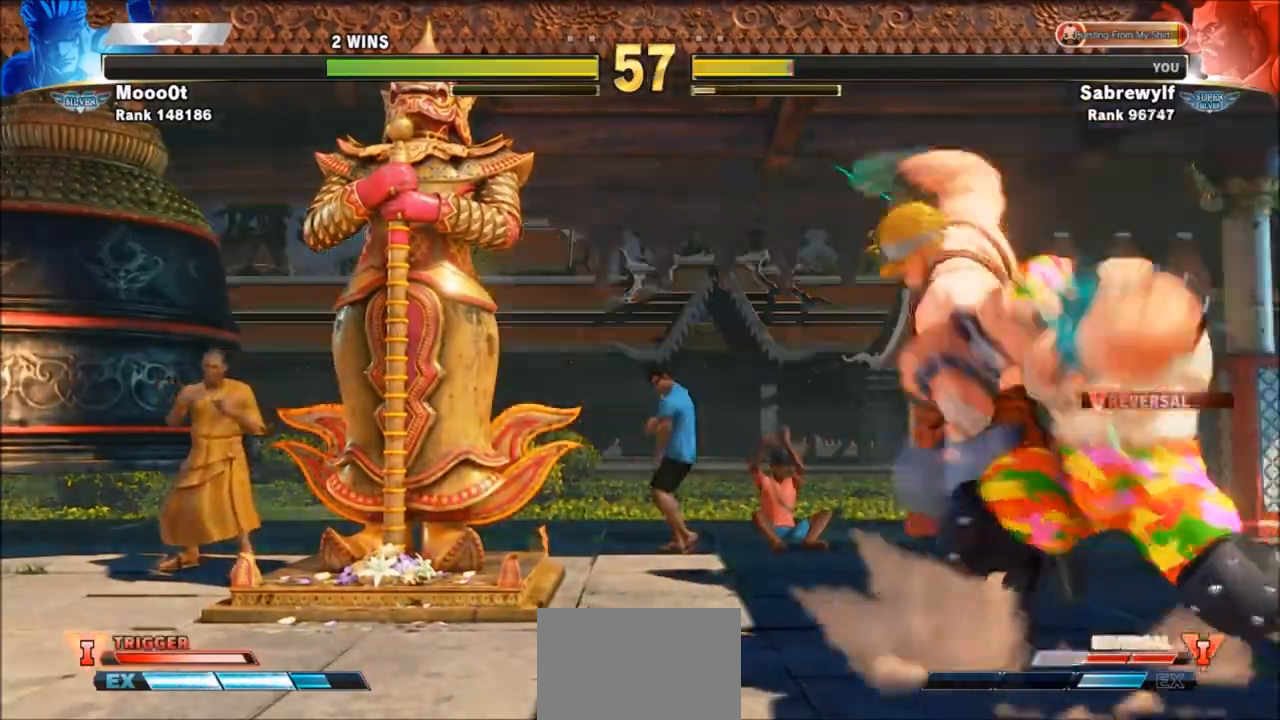
{"buttons": [], "left_stick": "up-right", "events": [[33, "CROSS", "up"], [200, "left_stick", "center"], [433, "left_stick", "up-right"]]}
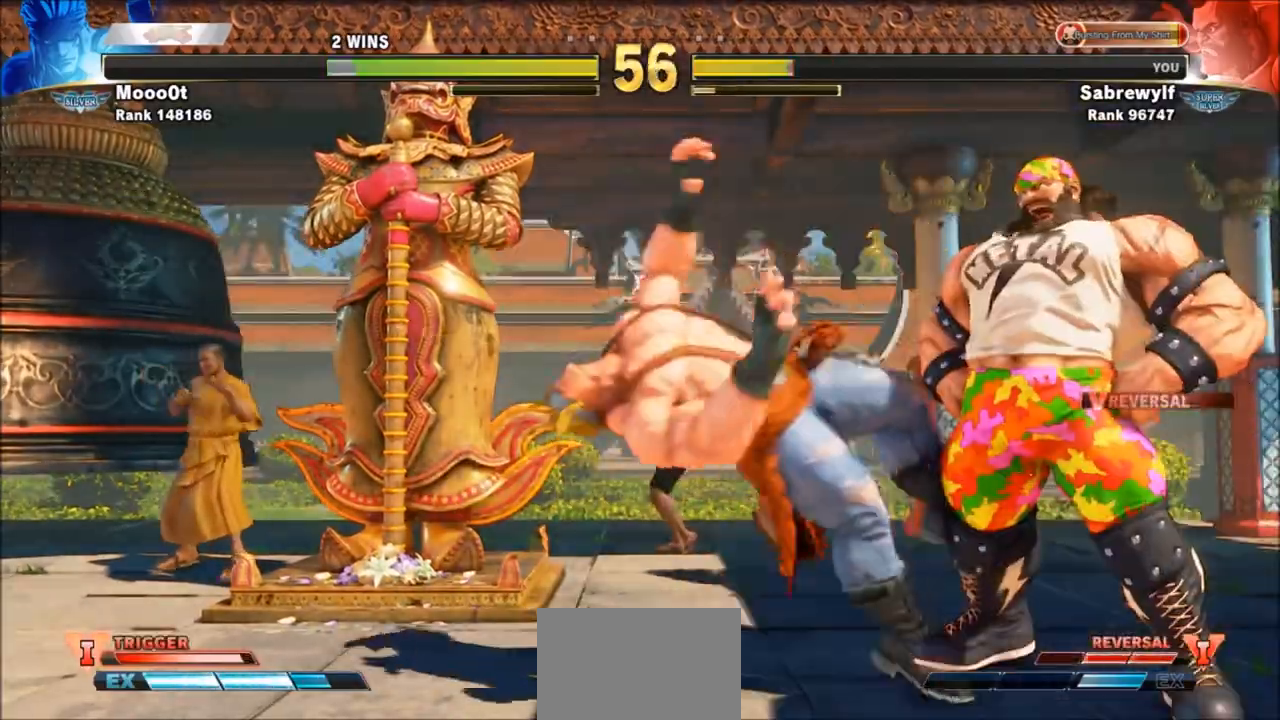
{"buttons": [], "left_stick": "center", "events": [[33, "left_stick", "down"], [200, "SQUARE", "down"], [200, "left_stick", "center"], [267, "SQUARE", "up"], [334, "SQUARE", "down"], [401, "SQUARE", "up"]]}
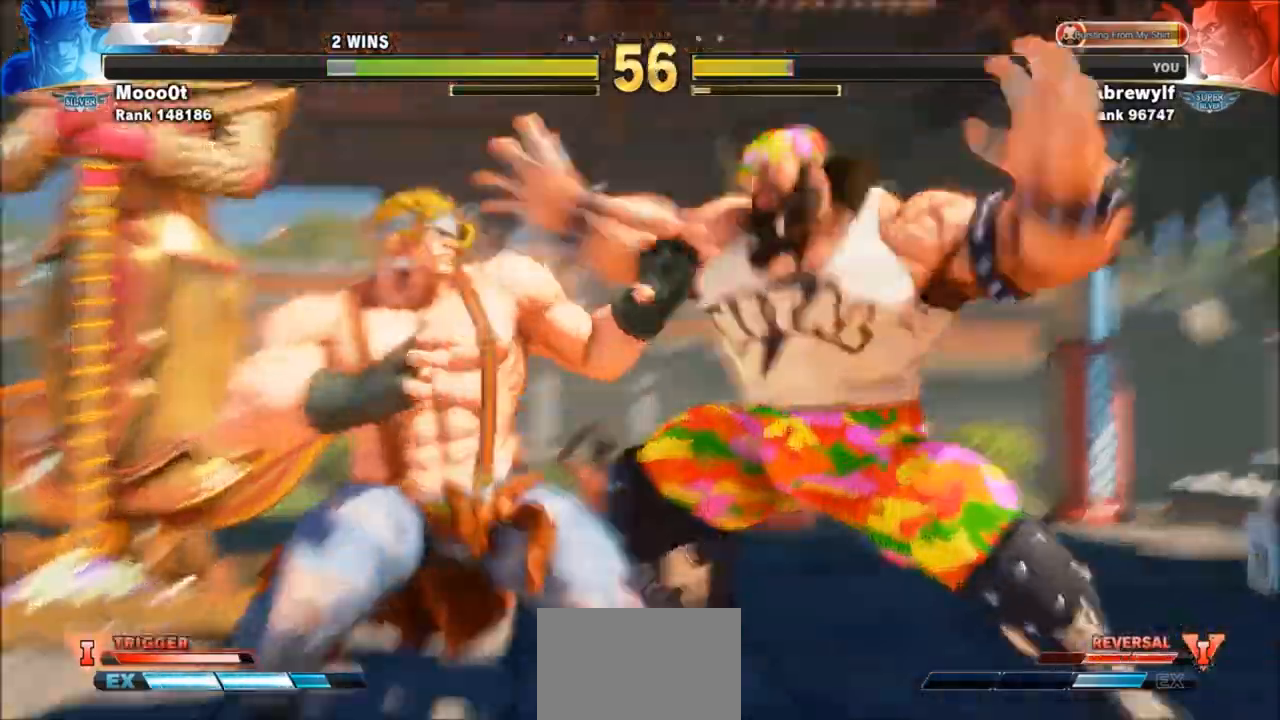
{"buttons": [], "left_stick": "center", "events": []}
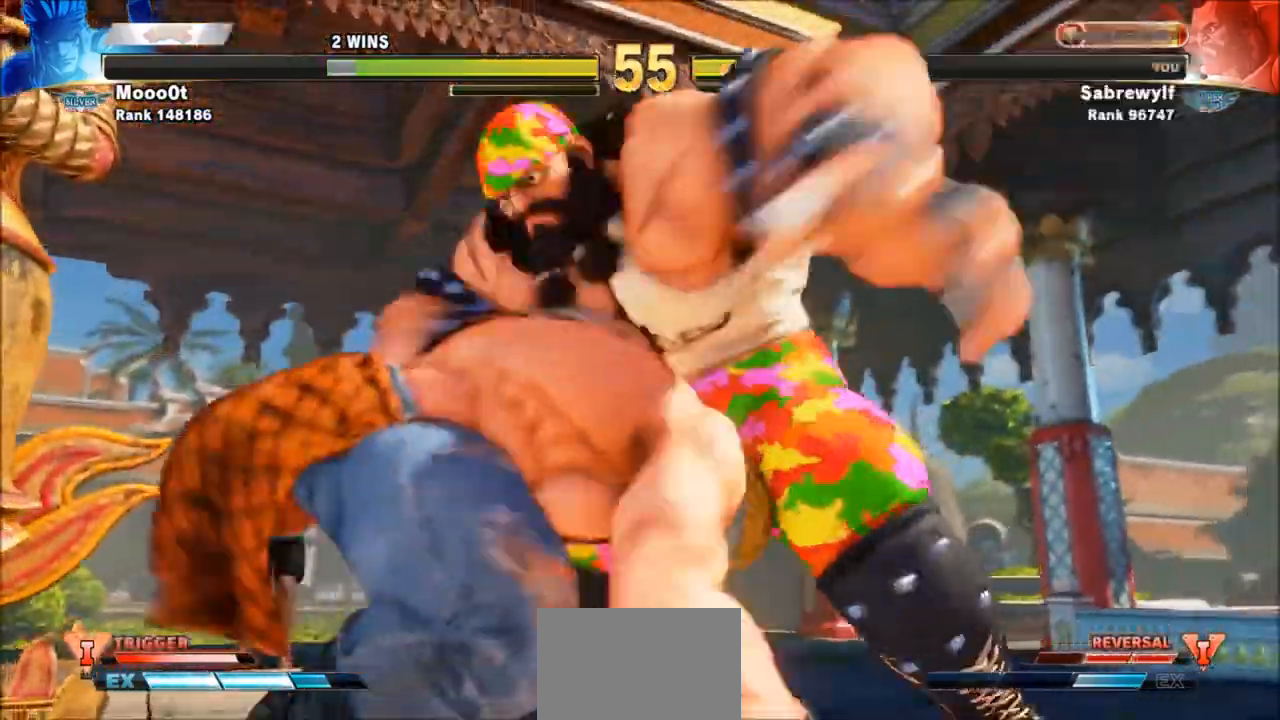
{"buttons": ["SQUARE", "TRIANGLE"], "left_stick": "center", "events": [[467, "SQUARE", "down"], [467, "TRIANGLE", "down"]]}
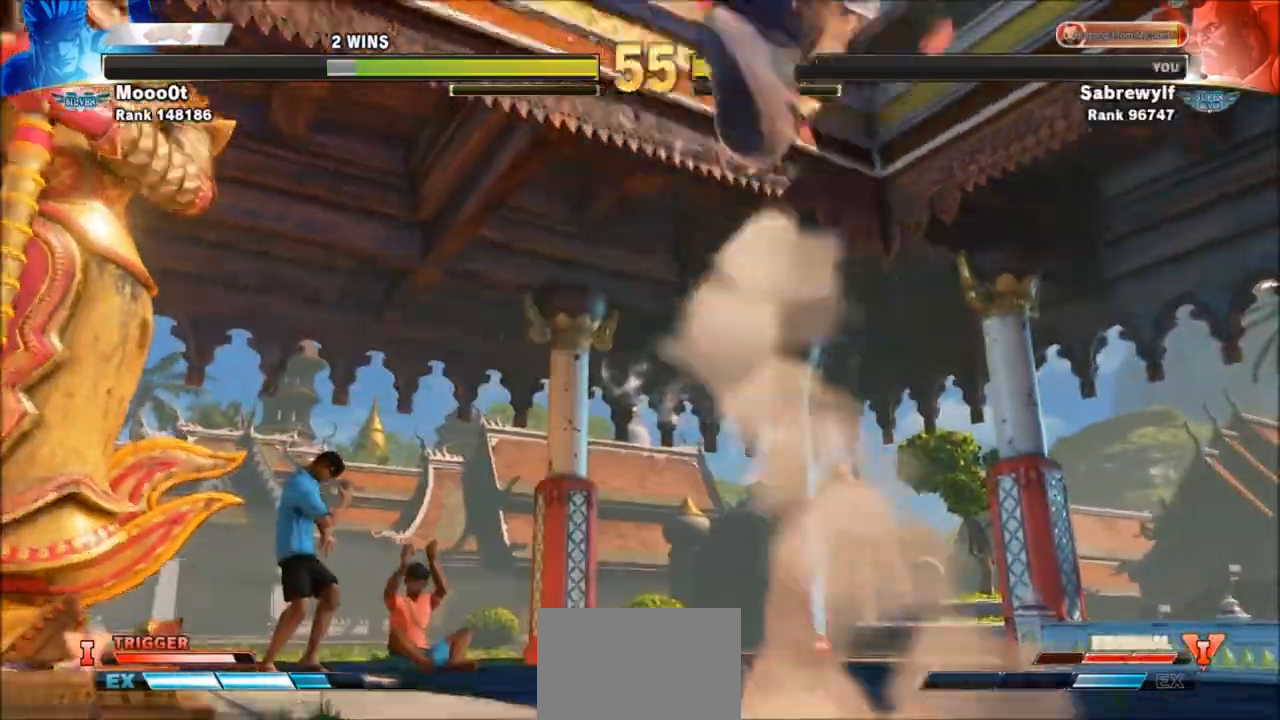
{"buttons": [], "left_stick": "center", "events": [[66, "SQUARE", "up"], [66, "TRIANGLE", "up"], [233, "TRIANGLE", "down"], [267, "SQUARE", "down"], [333, "SQUARE", "up"], [367, "TRIANGLE", "up"]]}
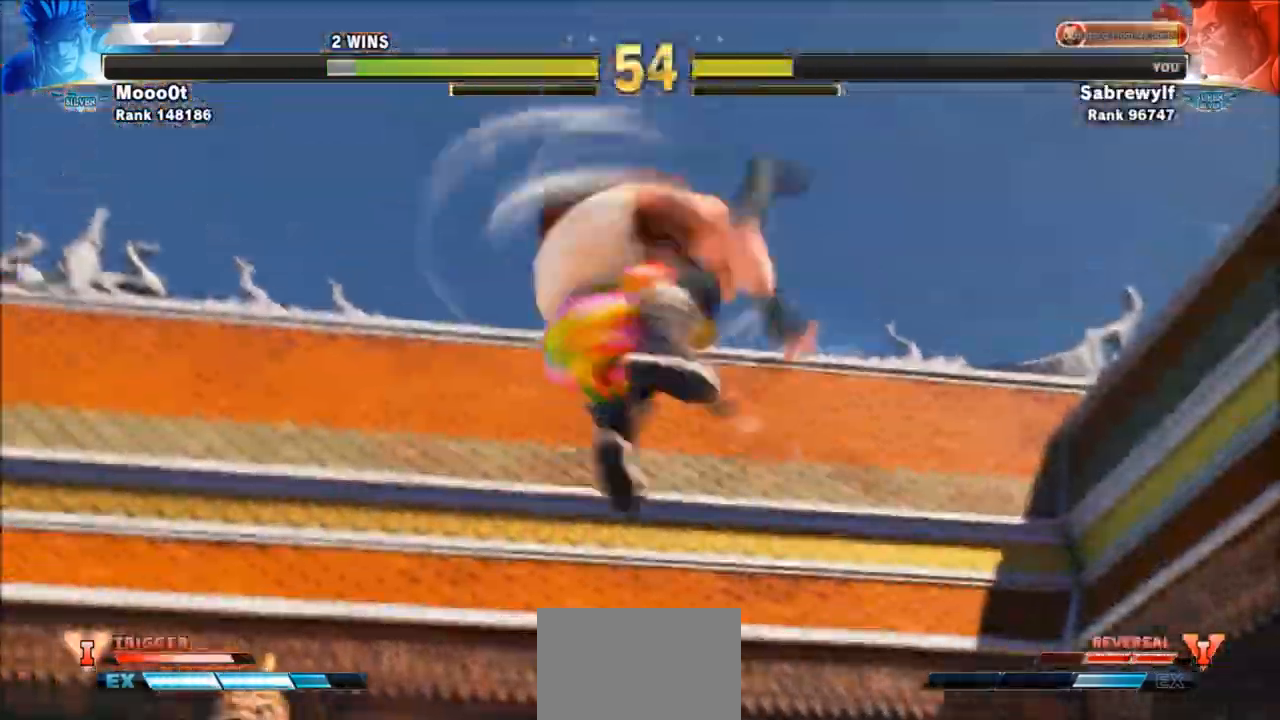
{"buttons": [], "left_stick": "center", "events": []}
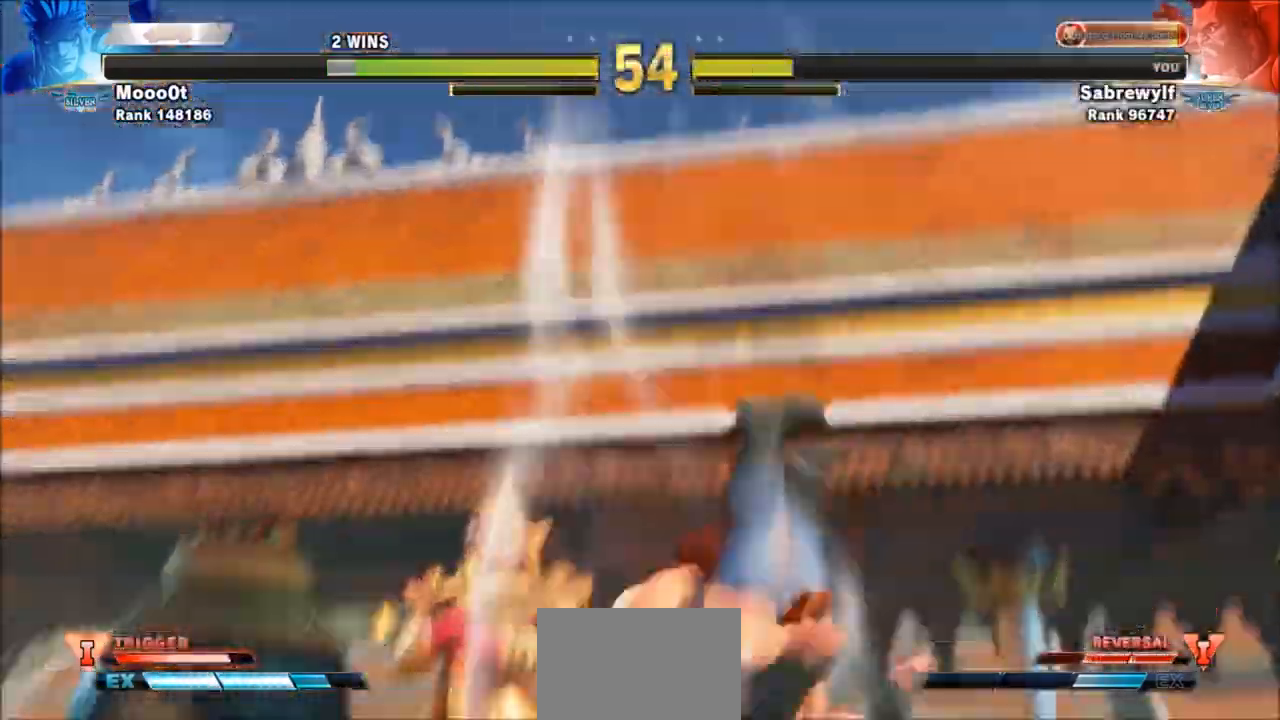
{"buttons": [], "left_stick": "center", "events": [[100, "SQUARE", "down"], [100, "TRIANGLE", "down"], [233, "SQUARE", "up"], [267, "TRIANGLE", "up"], [367, "SQUARE", "down"], [367, "TRIANGLE", "down"], [433, "SQUARE", "up"], [467, "TRIANGLE", "up"]]}
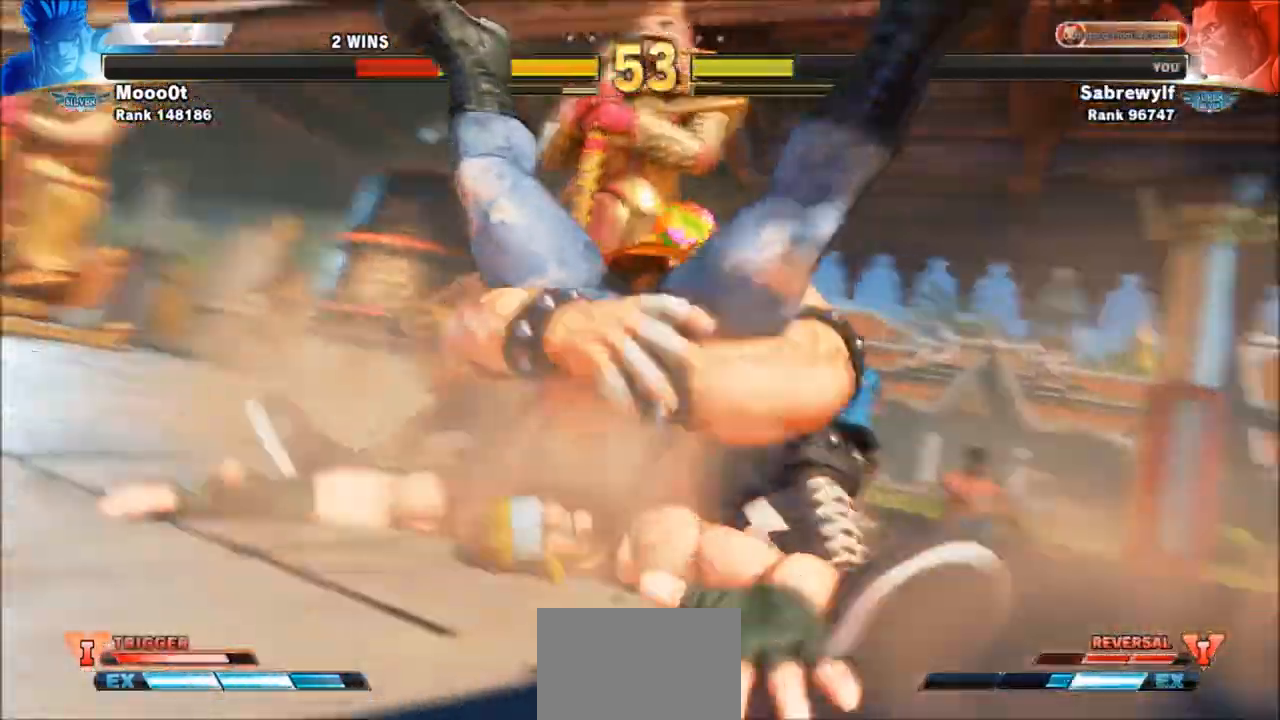
{"buttons": [], "left_stick": "left", "events": [[33, "SQUARE", "down"], [33, "TRIANGLE", "down"], [134, "SQUARE", "up"], [134, "TRIANGLE", "up"], [501, "left_stick", "left"]]}
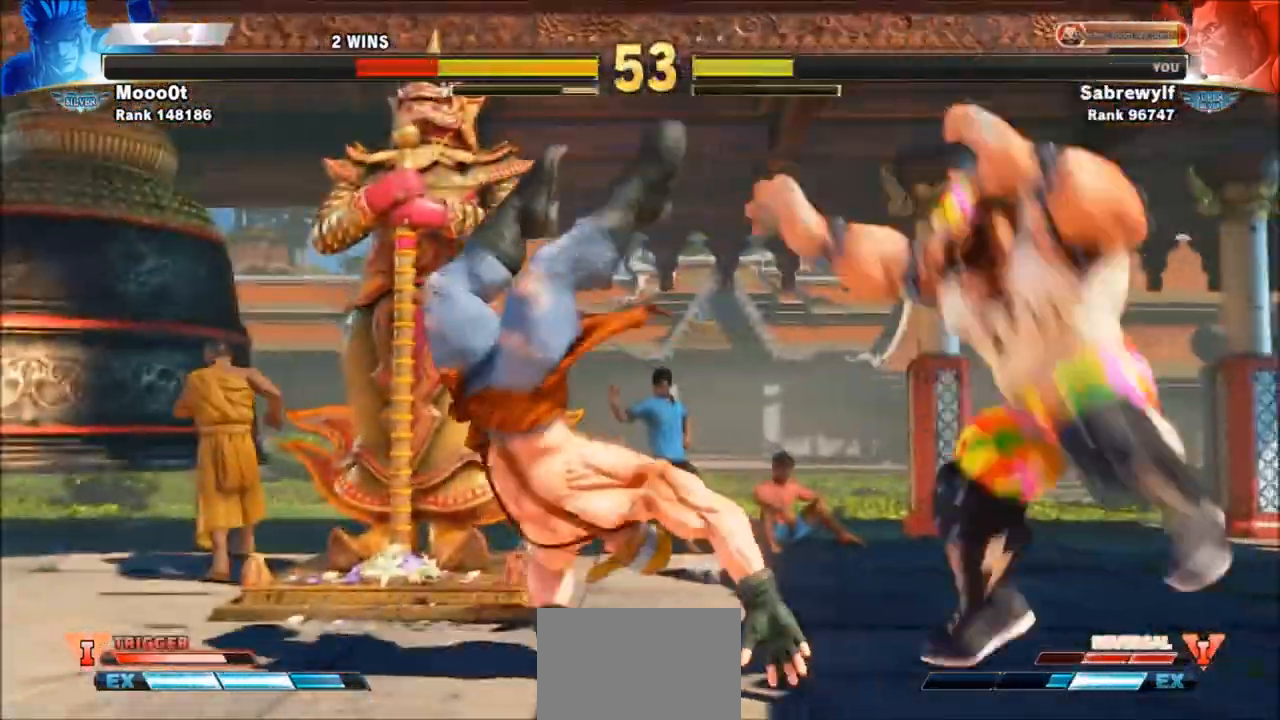
{"buttons": [], "left_stick": "down-right", "events": [[433, "left_stick", "center"], [500, "left_stick", "down-right"]]}
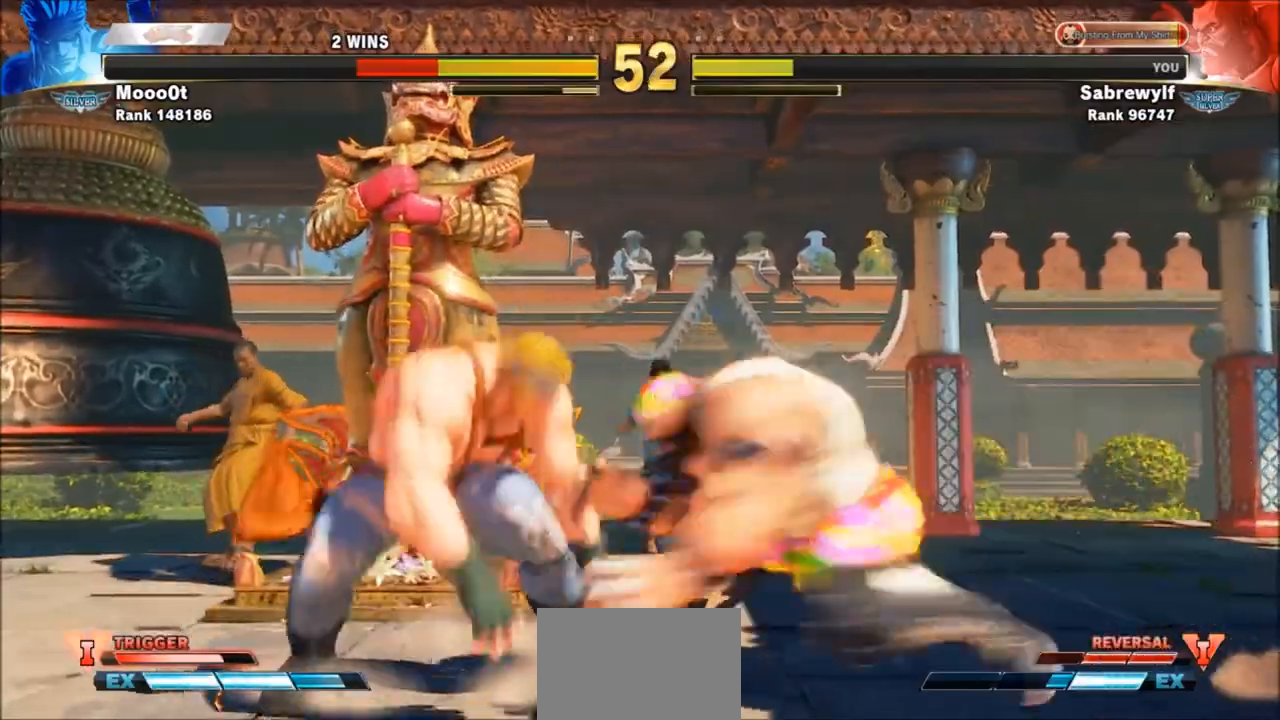
{"buttons": [], "left_stick": "up-left", "events": [[134, "SQUARE", "down"], [200, "SQUARE", "up"], [300, "SQUARE", "down"], [367, "SQUARE", "up"], [467, "left_stick", "up-left"]]}
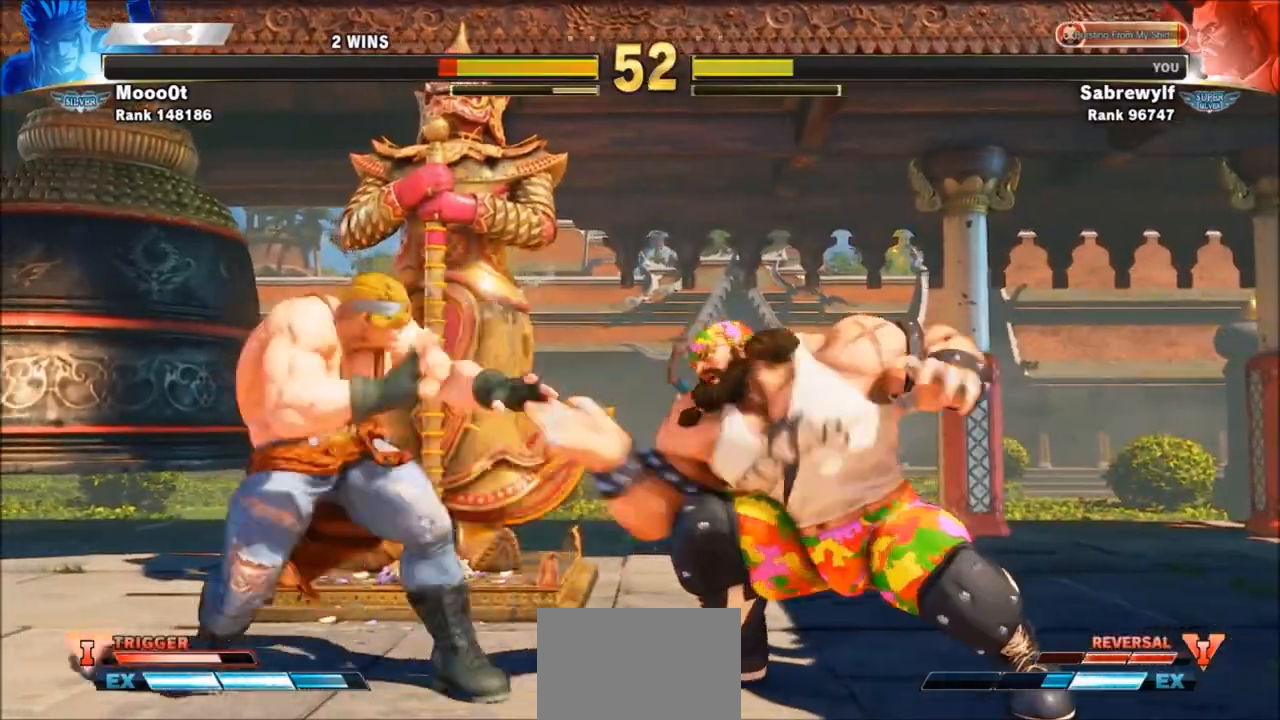
{"buttons": [], "left_stick": "down-right", "events": [[367, "left_stick", "down-right"]]}
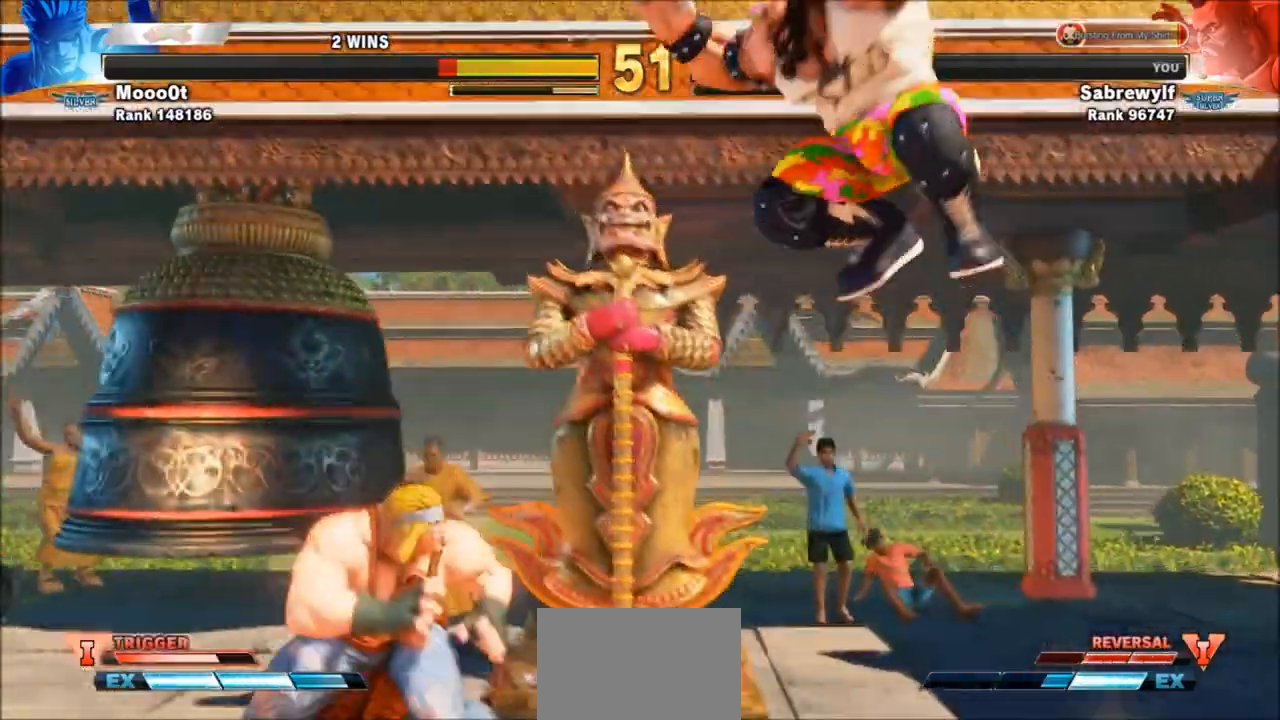
{"buttons": [], "left_stick": "right", "events": [[100, "CIRCLE", "down"], [234, "CIRCLE", "up"], [367, "left_stick", "right"], [401, "SQUARE", "down"], [467, "SQUARE", "up"]]}